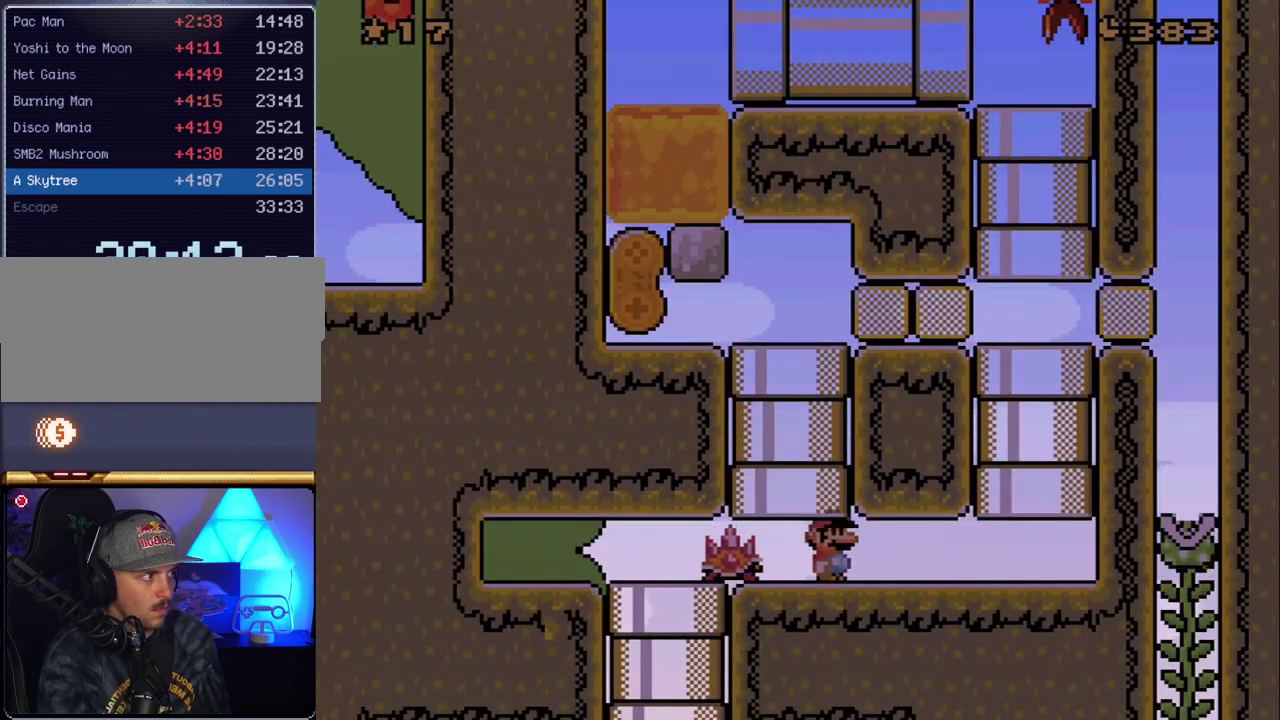
Gameplay with a controller (Nintendo layout); each line is a JSON object with the inputs held at the frame after it. "events" lists button and stick changes between this image and that frame as [ms after this image, input, new state], when the widget could be followed in between. Not read: L3 R3.
{"buttons": ["B", "Y", "DPAD_UP"], "events": [[383, "DPAD_RIGHT", "up"], [417, "B", "down"]]}
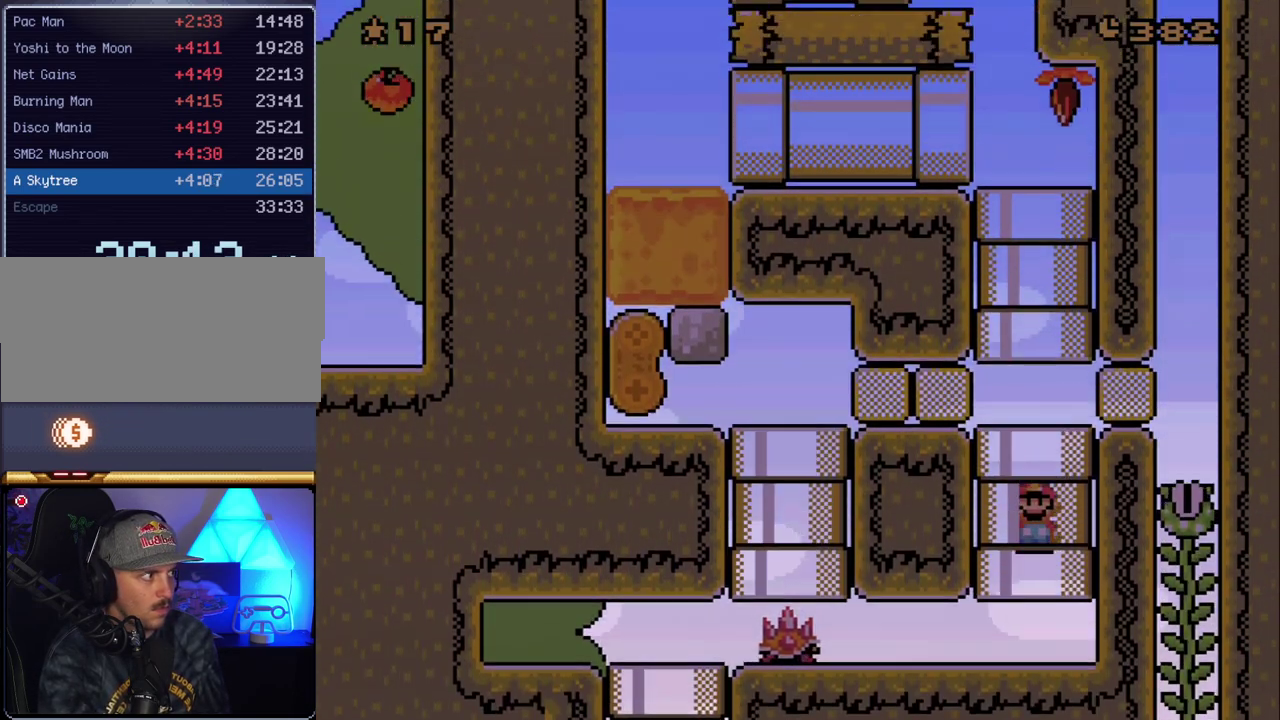
{"buttons": ["Y", "DPAD_LEFT"], "events": [[50, "B", "up"], [233, "B", "down"], [400, "B", "up"], [400, "DPAD_LEFT", "down"], [400, "DPAD_UP", "up"]]}
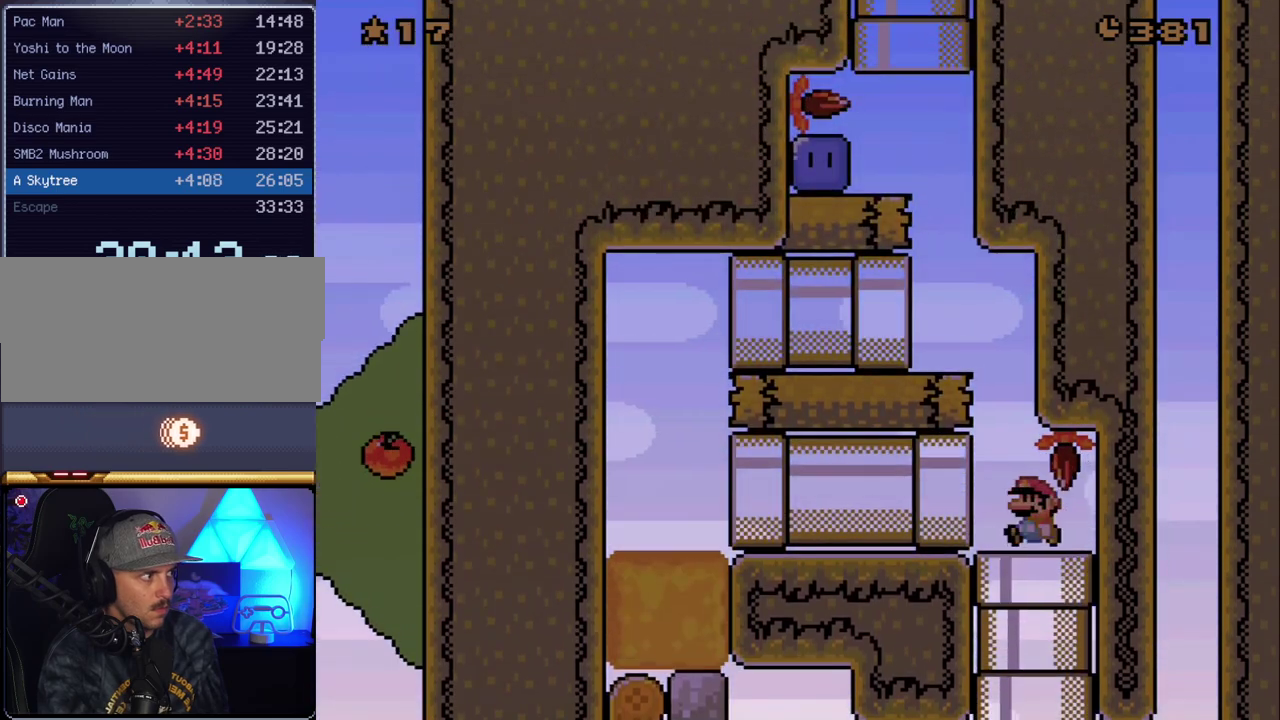
{"buttons": ["Y", "DPAD_LEFT"], "events": [[167, "DPAD_LEFT", "up"], [267, "B", "down"], [383, "DPAD_LEFT", "down"], [483, "B", "up"]]}
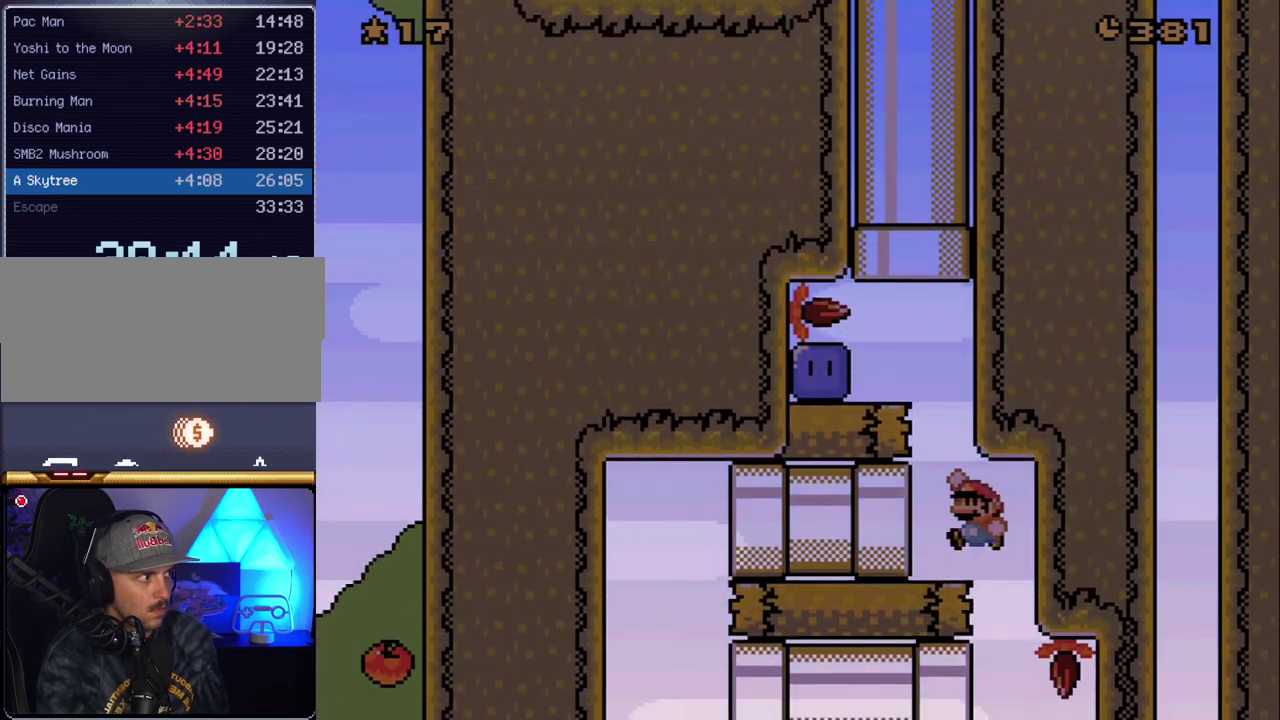
{"buttons": ["Y", "DPAD_LEFT"], "events": [[50, "DPAD_LEFT", "up"], [267, "B", "down"], [383, "DPAD_LEFT", "down"], [450, "B", "up"]]}
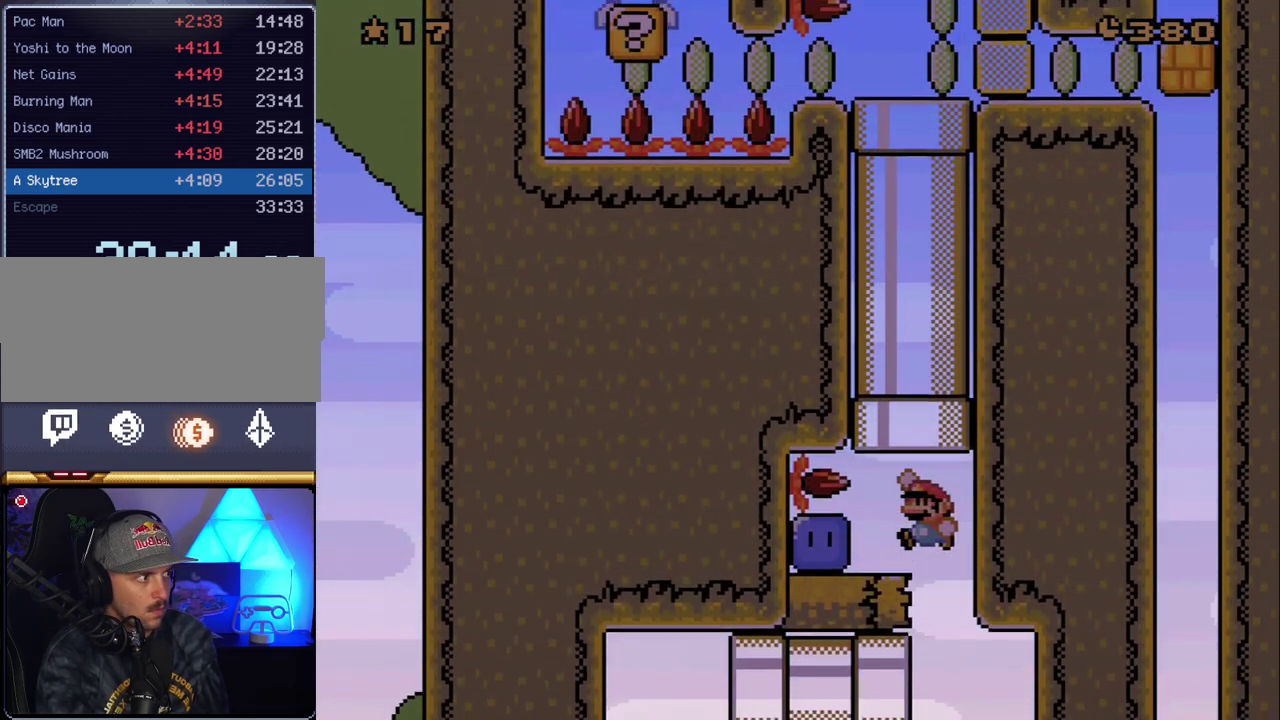
{"buttons": ["Y", "DPAD_RIGHT"], "events": [[200, "Y", "up"], [333, "Y", "down"], [367, "DPAD_LEFT", "up"], [383, "DPAD_RIGHT", "down"]]}
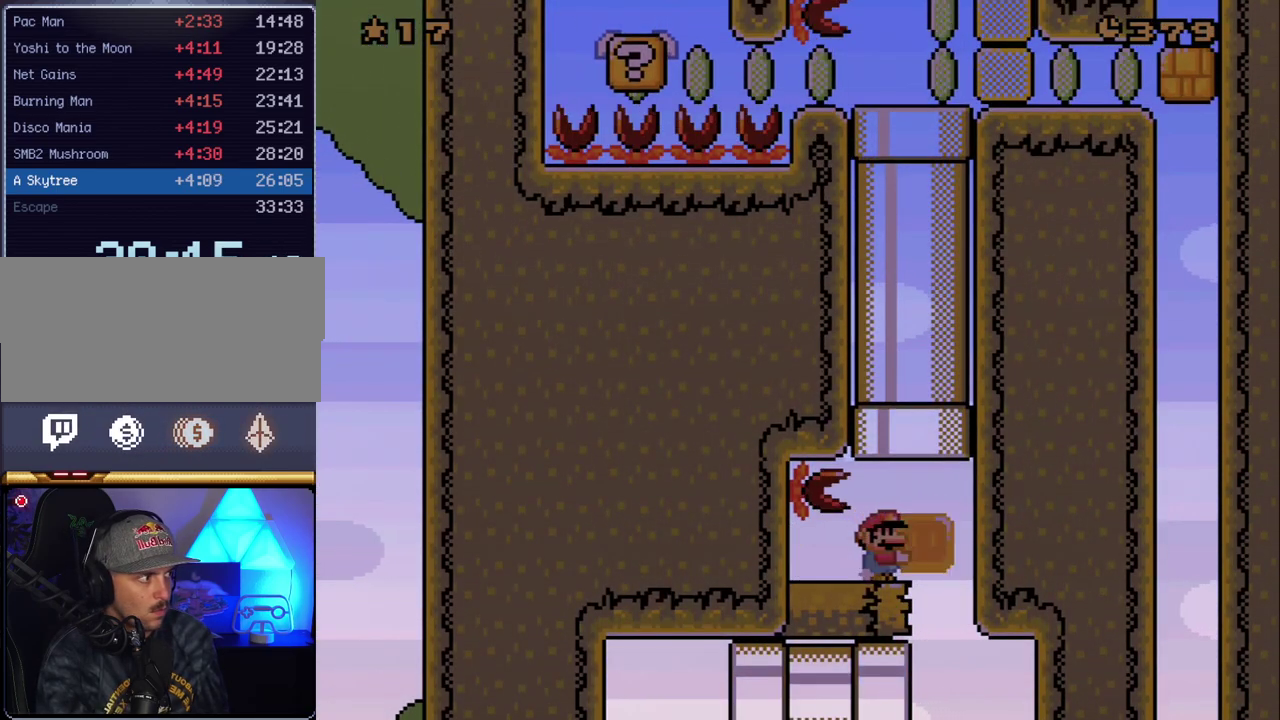
{"buttons": ["Y", "DPAD_UP"], "events": [[17, "DPAD_UP", "down"], [50, "B", "down"], [50, "DPAD_RIGHT", "up"], [267, "B", "up"]]}
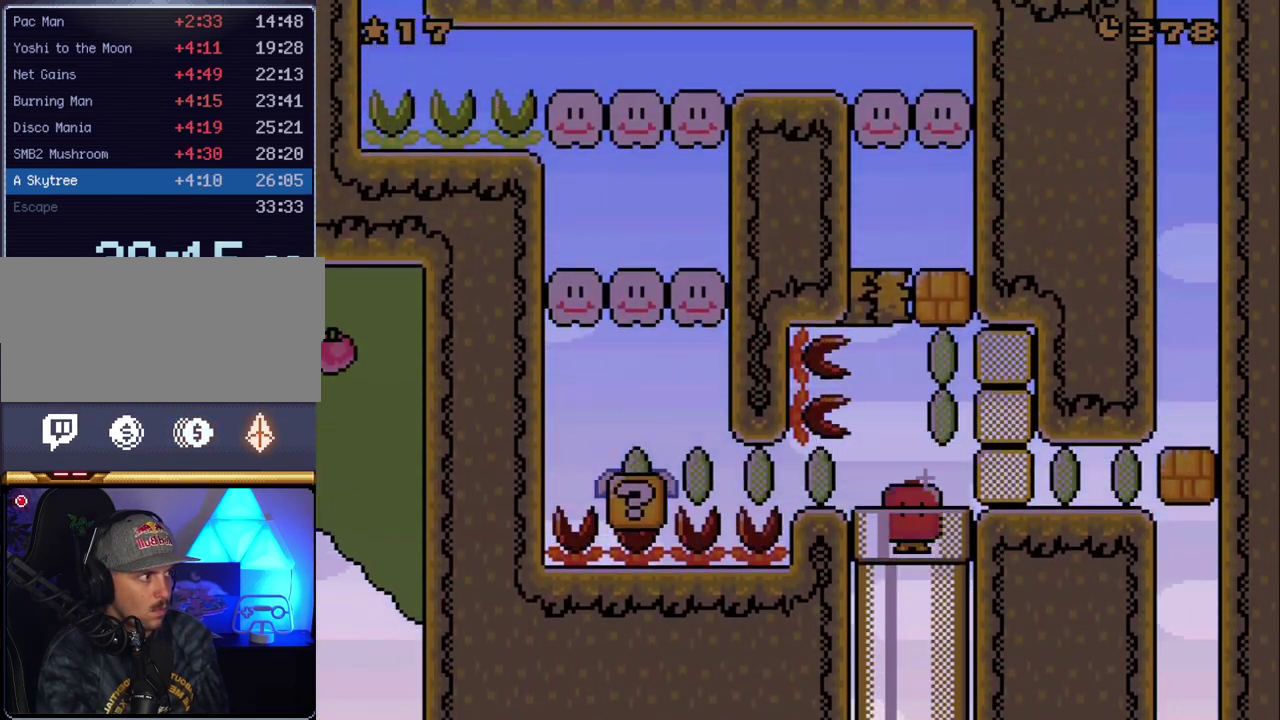
{"buttons": ["B", "Y", "DPAD_UP"], "events": [[117, "DPAD_RIGHT", "down"], [133, "DPAD_UP", "up"], [167, "Y", "up"], [233, "DPAD_RIGHT", "up"], [233, "DPAD_UP", "down"], [300, "Y", "down"], [450, "B", "down"]]}
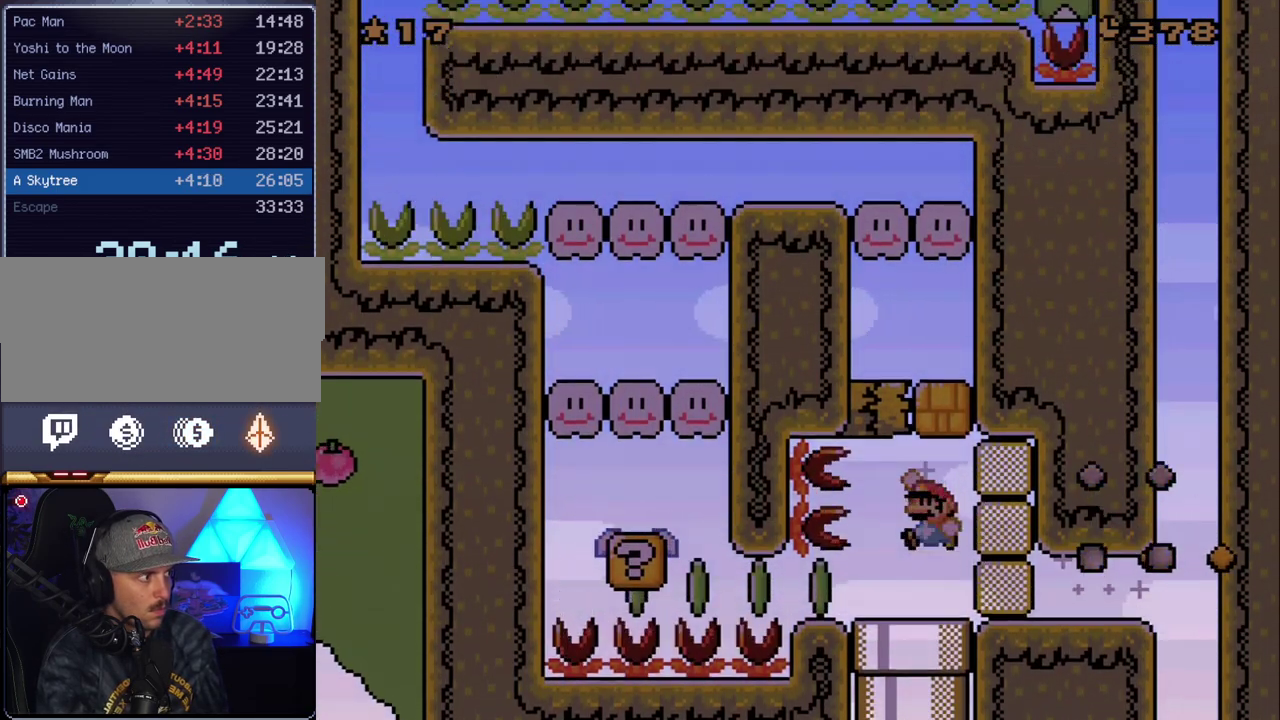
{"buttons": ["Y", "DPAD_LEFT"], "events": [[117, "B", "up"], [167, "DPAD_UP", "up"], [367, "DPAD_LEFT", "down"]]}
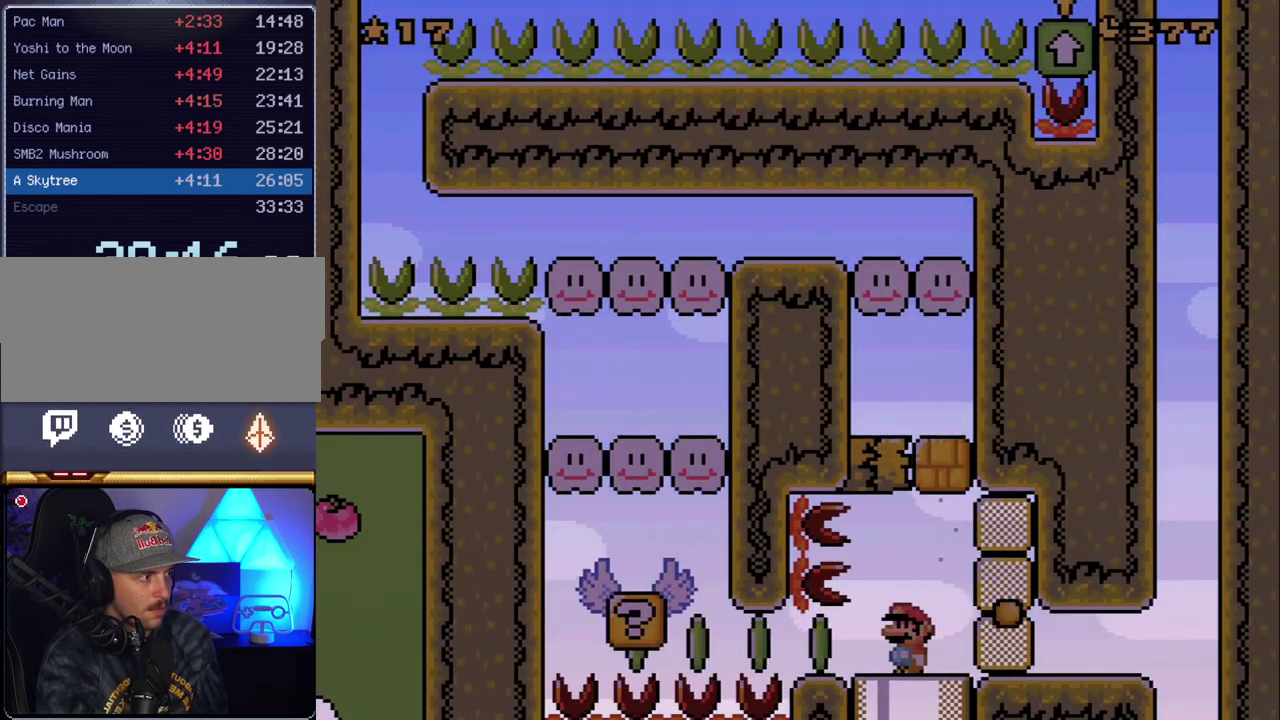
{"buttons": ["A"], "events": [[300, "B", "down"], [333, "Y", "up"], [367, "DPAD_LEFT", "up"], [383, "B", "up"], [483, "A", "down"]]}
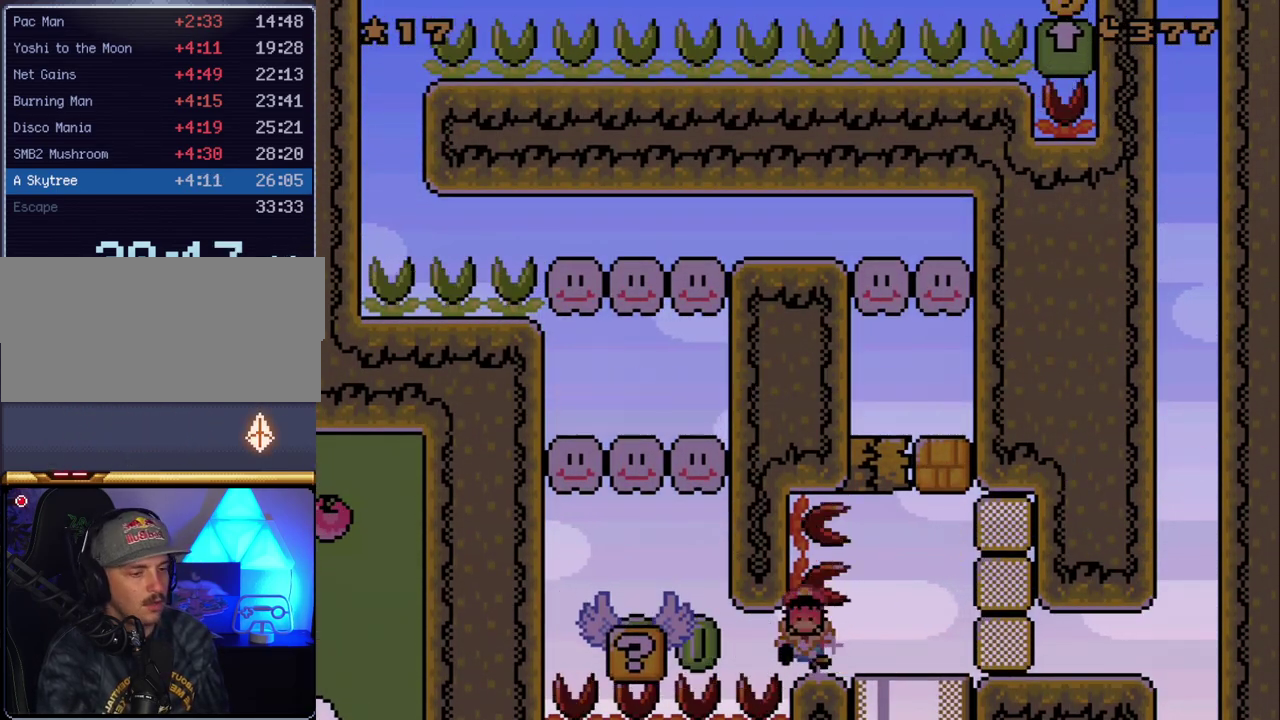
{"buttons": [], "events": [[267, "A", "up"]]}
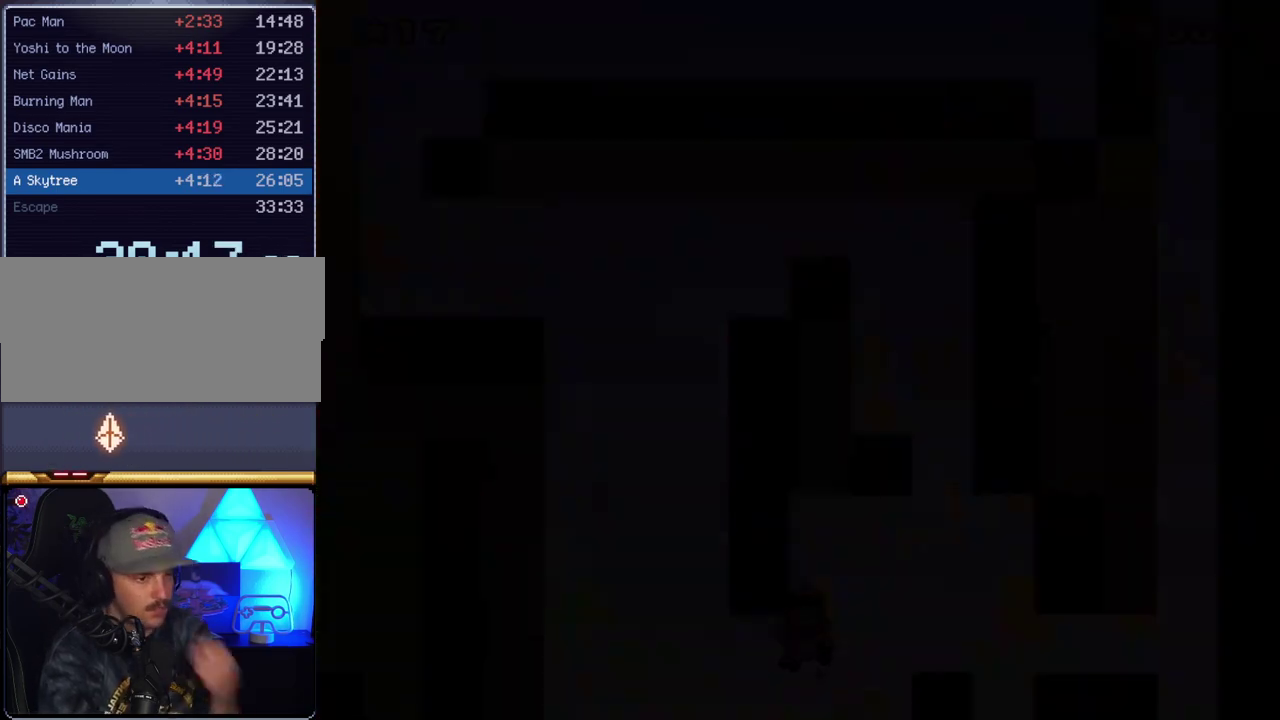
{"buttons": [], "events": []}
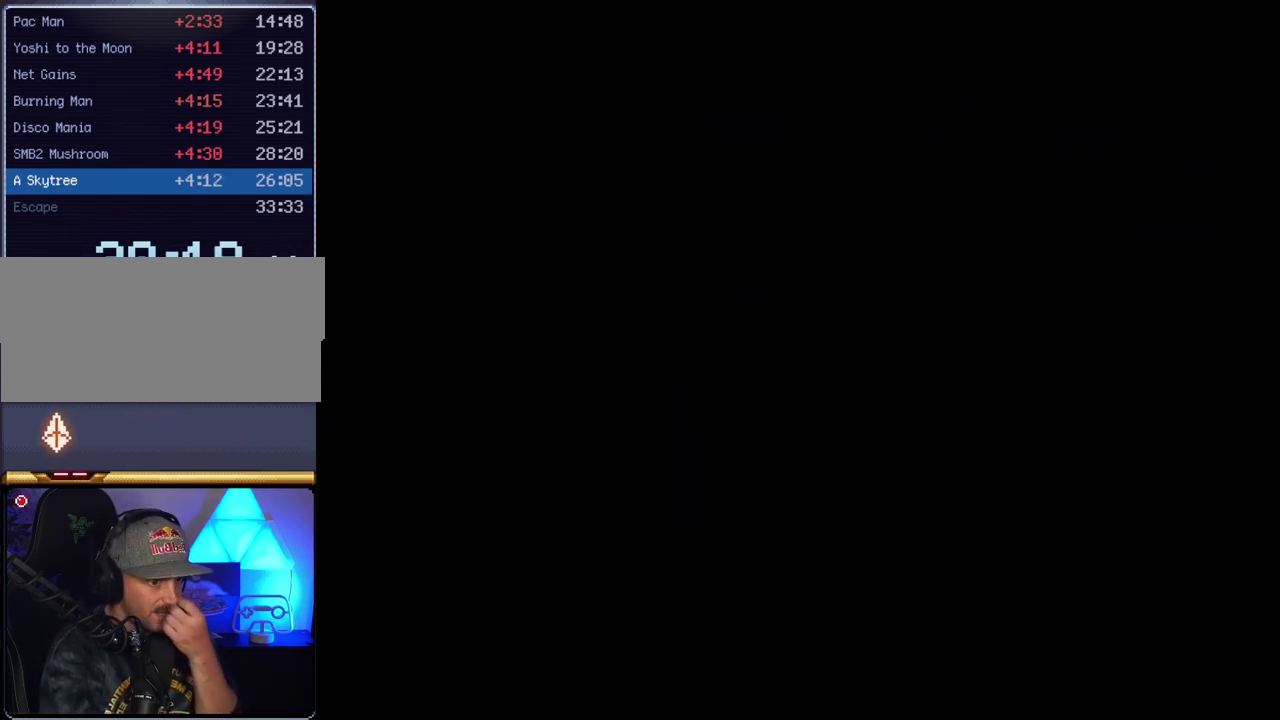
{"buttons": [], "events": []}
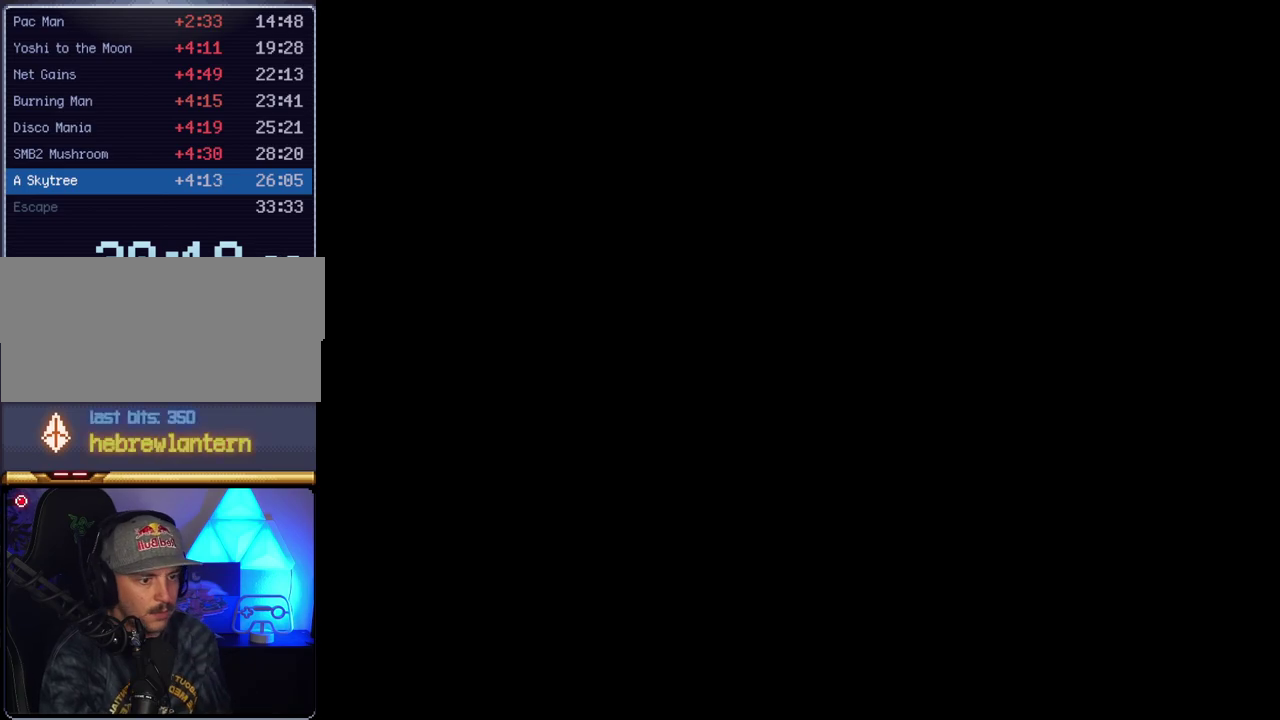
{"buttons": ["Y", "DPAD_RIGHT"], "events": [[150, "B", "down"], [150, "Y", "down"], [167, "DPAD_RIGHT", "down"], [200, "B", "up"]]}
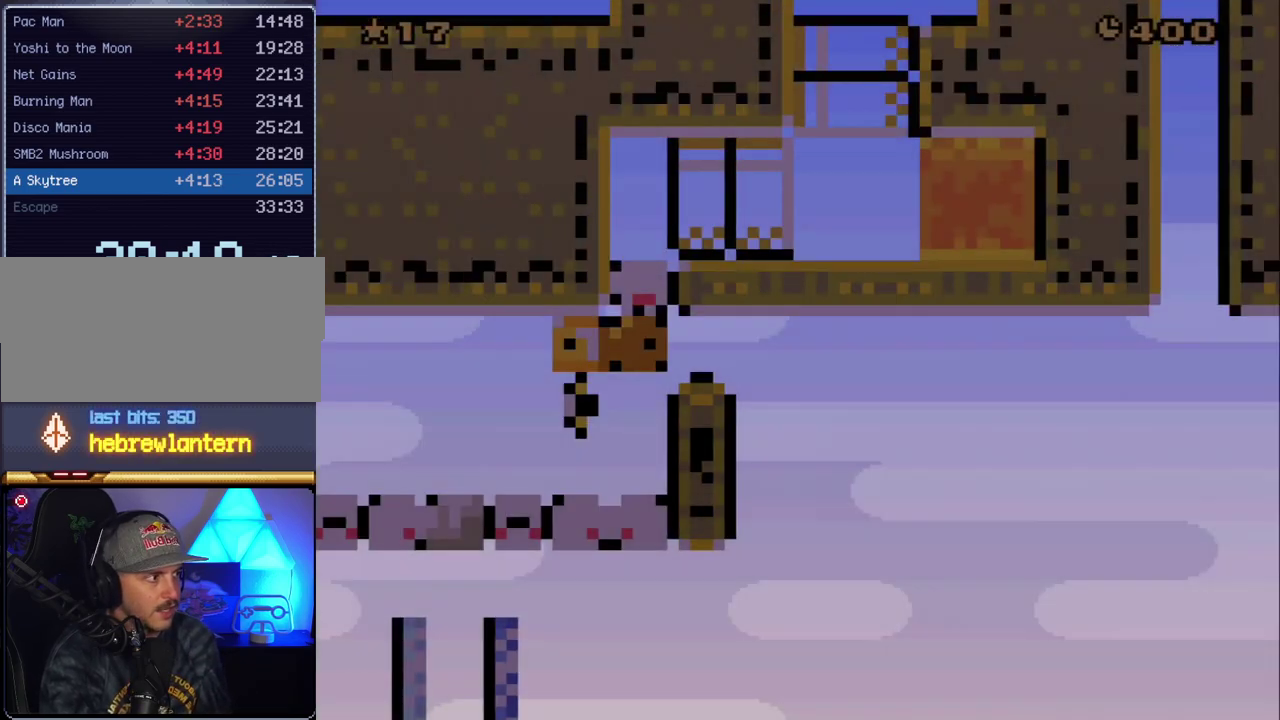
{"buttons": ["Y", "DPAD_RIGHT"], "events": []}
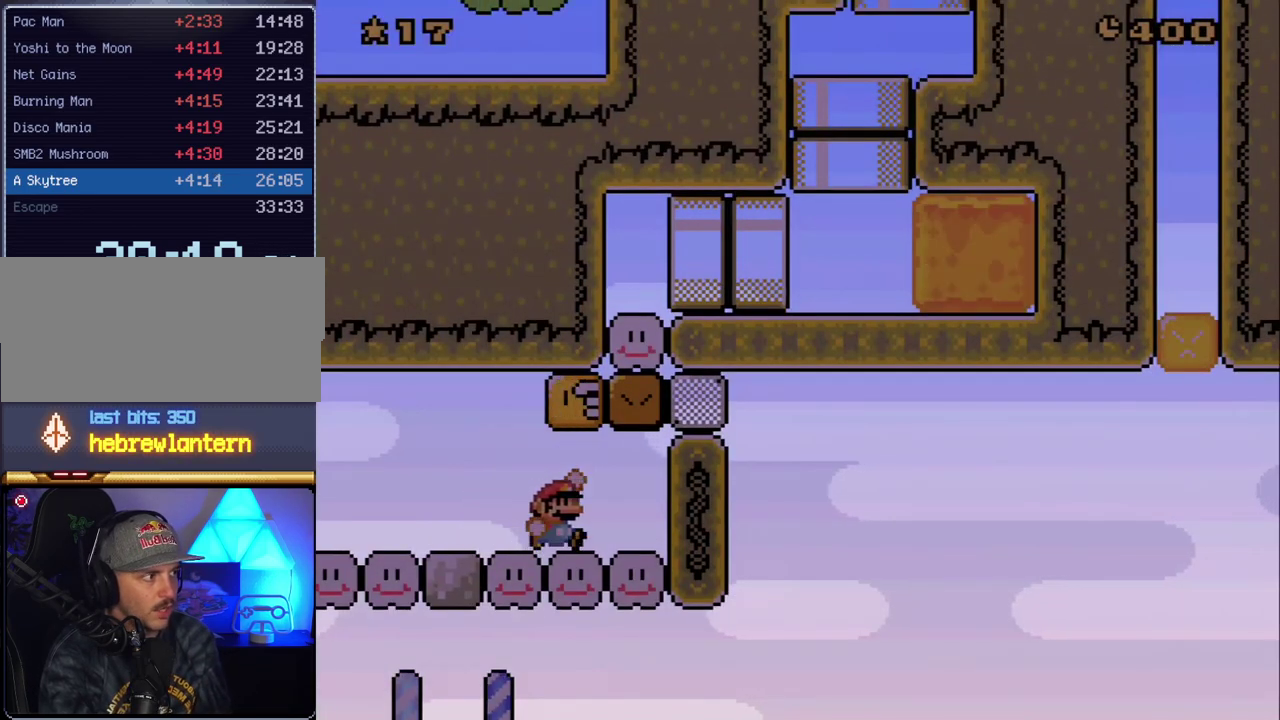
{"buttons": ["B", "Y", "DPAD_LEFT"], "events": [[50, "B", "down"], [50, "DPAD_LEFT", "down"], [50, "DPAD_RIGHT", "up"], [167, "B", "up"], [167, "DPAD_LEFT", "up"], [167, "DPAD_RIGHT", "down"], [367, "B", "down"], [367, "DPAD_RIGHT", "up"], [383, "DPAD_LEFT", "down"]]}
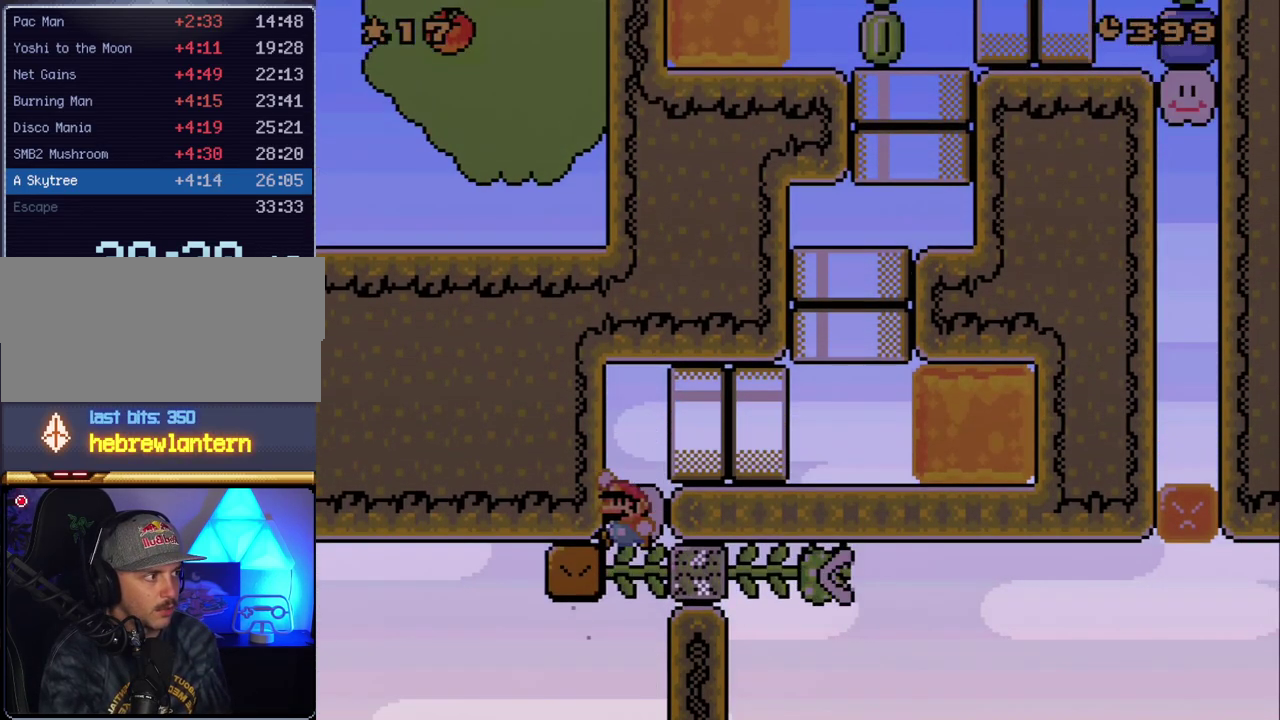
{"buttons": ["Y", "DPAD_RIGHT"], "events": [[17, "DPAD_LEFT", "up"], [117, "DPAD_RIGHT", "down"], [167, "B", "up"]]}
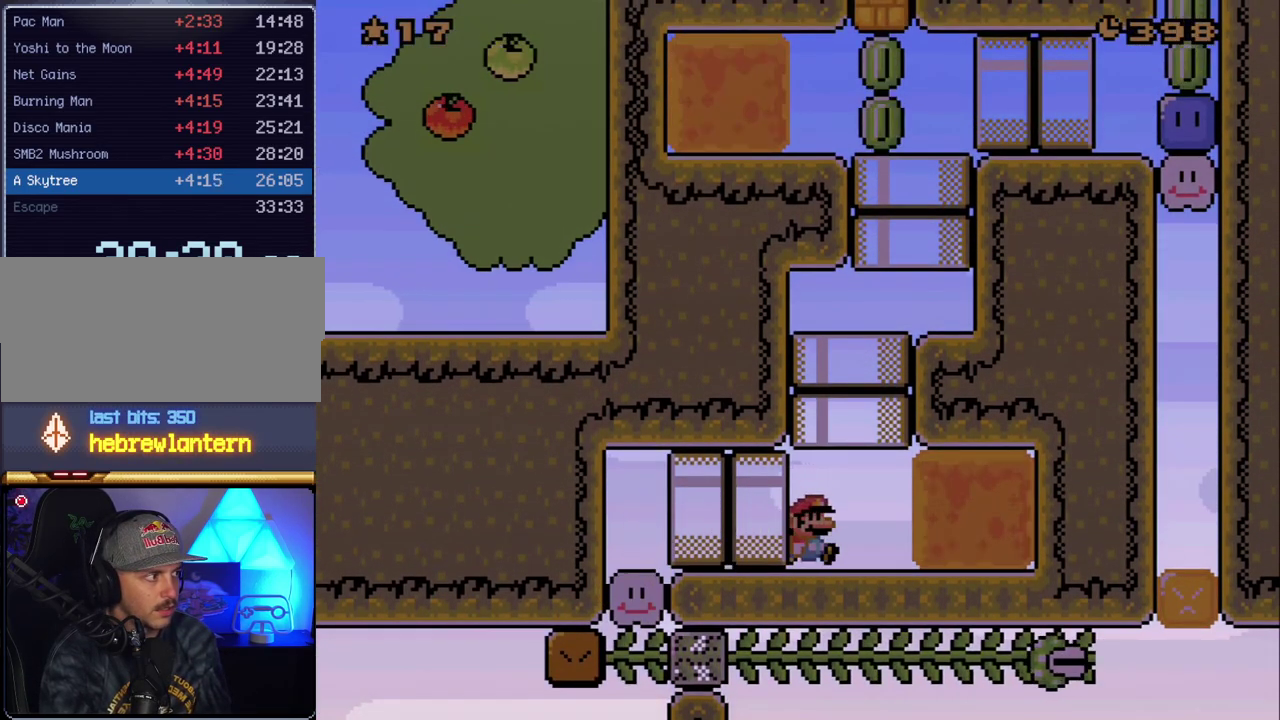
{"buttons": ["Y", "DPAD_UP", "DPAD_RIGHT"], "events": [[150, "DPAD_UP", "down"], [167, "DPAD_RIGHT", "up"], [200, "B", "down"], [300, "DPAD_RIGHT", "down"], [367, "B", "up"]]}
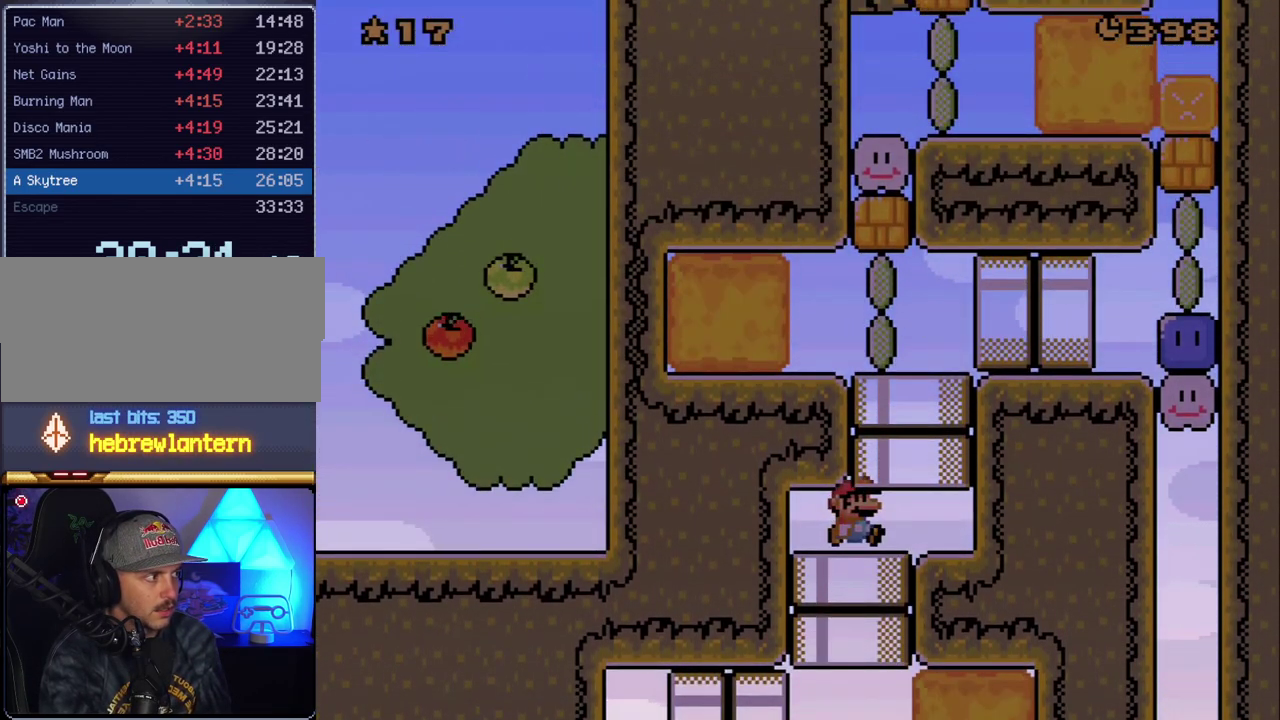
{"buttons": ["Y", "DPAD_RIGHT"], "events": [[300, "B", "down"], [300, "DPAD_RIGHT", "up"], [417, "B", "up"], [417, "DPAD_RIGHT", "down"], [417, "DPAD_UP", "up"]]}
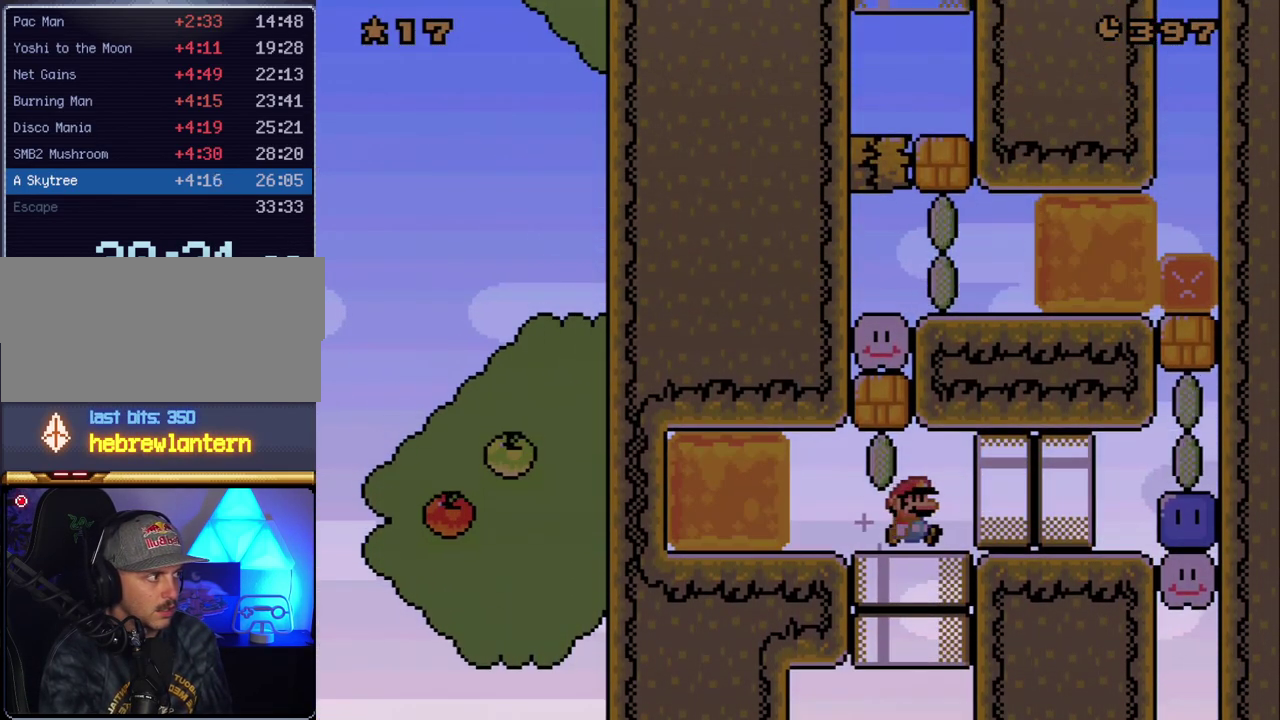
{"buttons": ["Y", "DPAD_RIGHT"], "events": []}
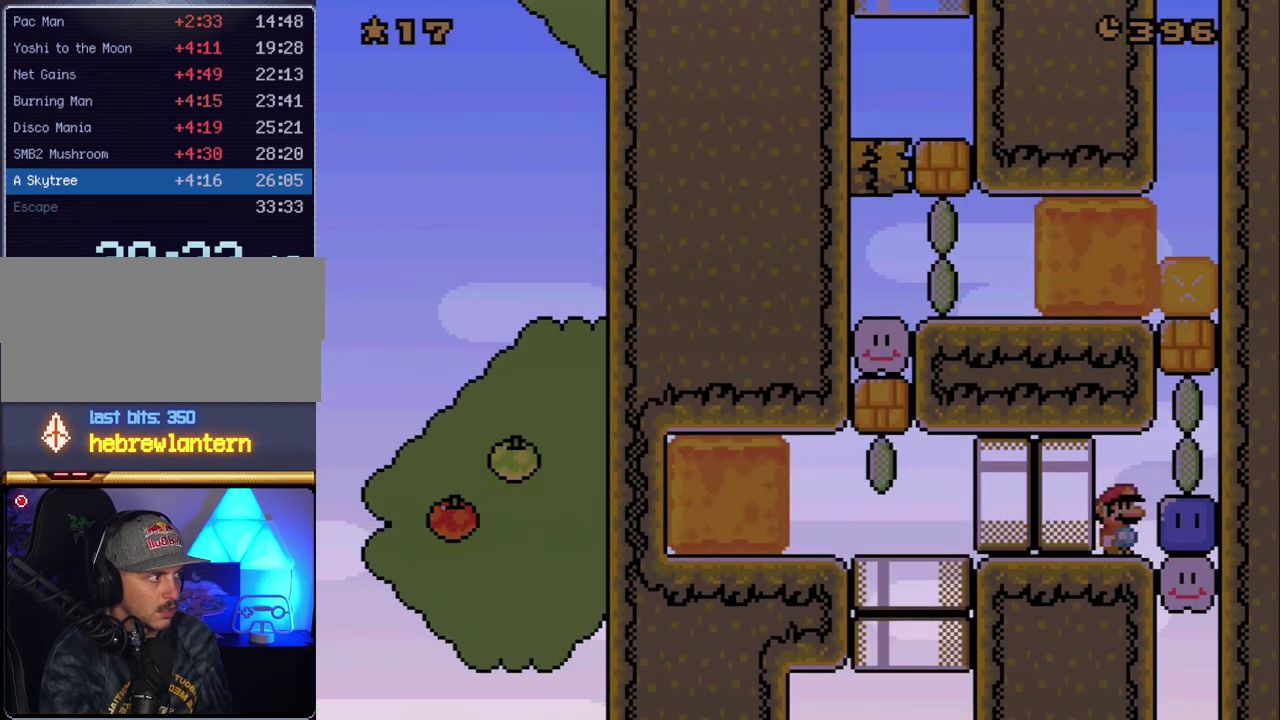
{"buttons": ["Y", "DPAD_UP"], "events": [[133, "Y", "up"], [233, "DPAD_UP", "down"], [233, "Y", "down"], [267, "DPAD_RIGHT", "up"], [367, "Y", "up"], [450, "Y", "down"]]}
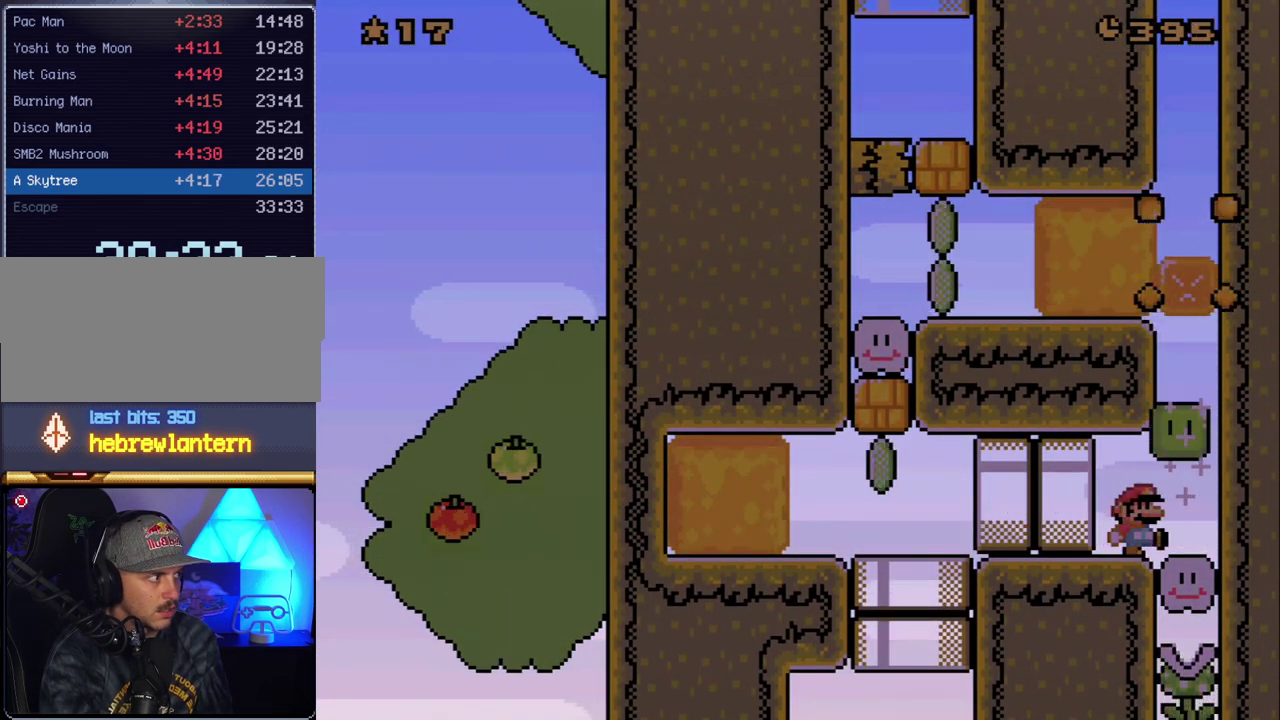
{"buttons": ["Y", "DPAD_LEFT"], "events": [[167, "DPAD_LEFT", "down"], [167, "DPAD_UP", "up"]]}
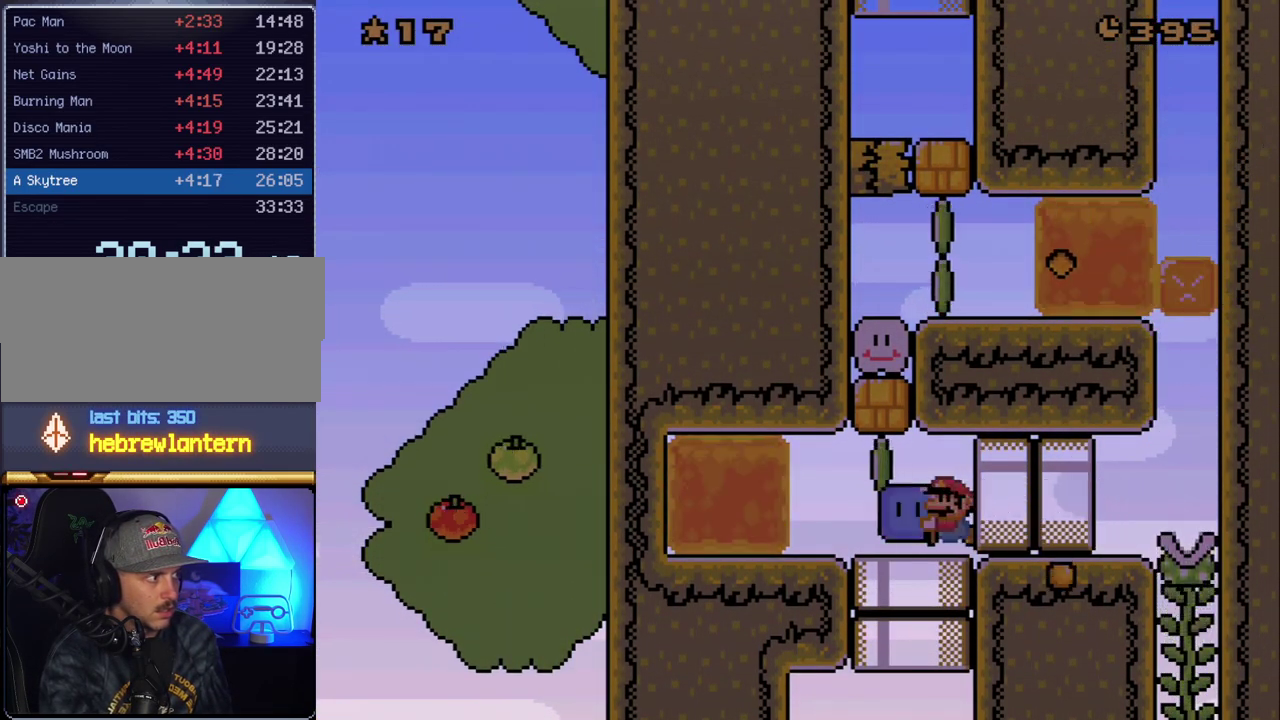
{"buttons": ["B", "Y", "DPAD_LEFT"], "events": [[133, "DPAD_UP", "down"], [167, "DPAD_LEFT", "up"], [233, "Y", "up"], [333, "DPAD_LEFT", "down"], [333, "Y", "down"], [367, "DPAD_UP", "up"], [483, "B", "down"]]}
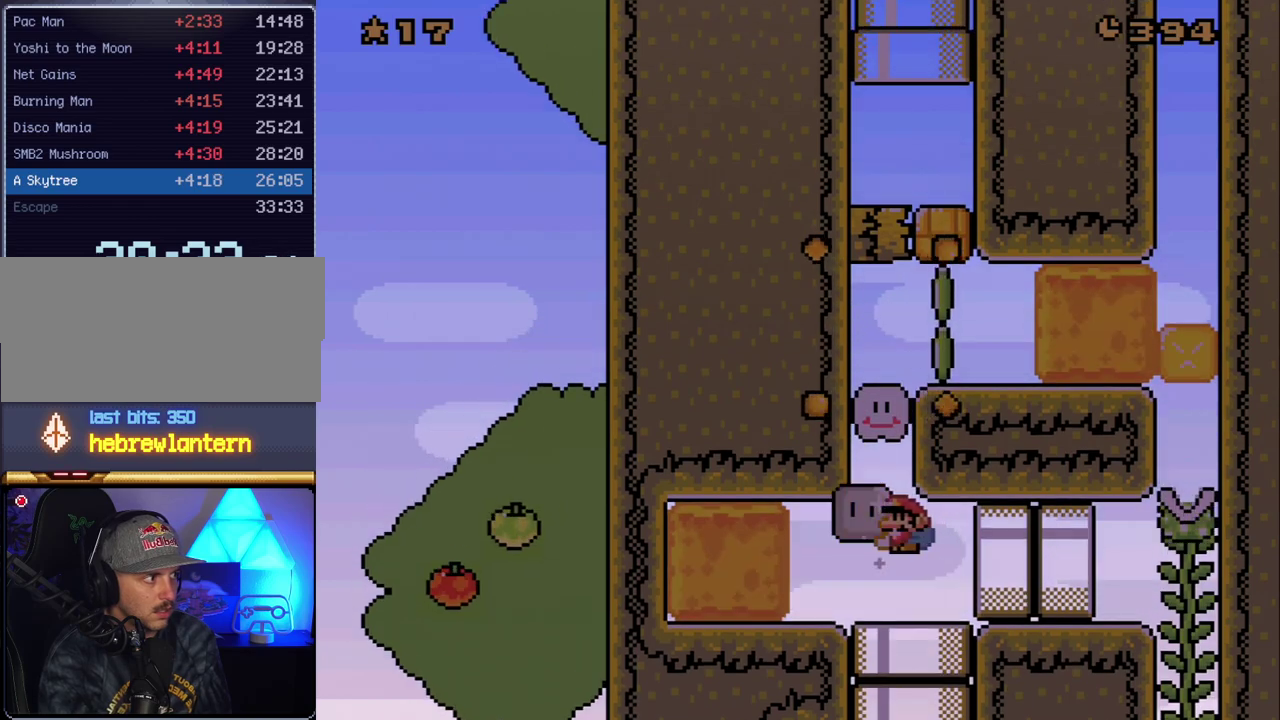
{"buttons": ["Y", "DPAD_UP"], "events": [[17, "DPAD_LEFT", "up"], [100, "DPAD_RIGHT", "down"], [133, "DPAD_UP", "down"], [367, "B", "up"], [367, "DPAD_RIGHT", "up"], [367, "Y", "up"], [483, "Y", "down"]]}
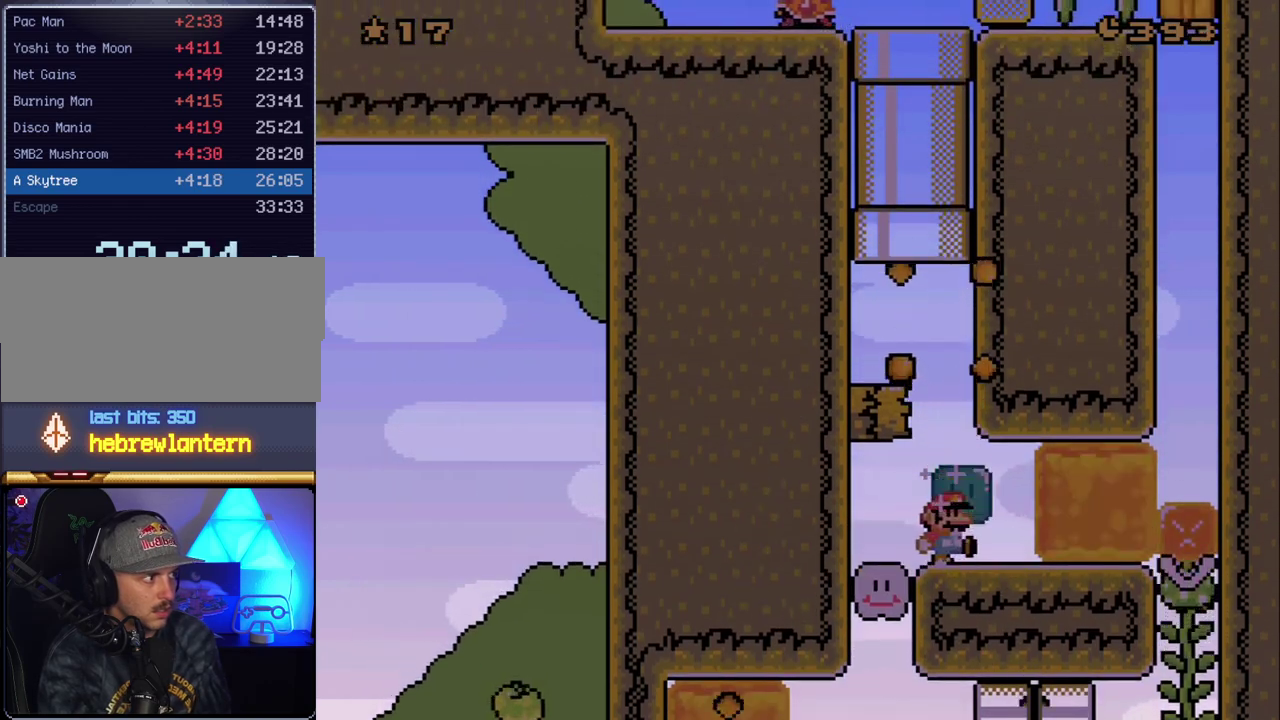
{"buttons": ["B", "Y", "DPAD_UP"], "events": [[50, "DPAD_LEFT", "down"], [50, "DPAD_UP", "up"], [83, "B", "down"], [200, "DPAD_UP", "down"], [300, "DPAD_LEFT", "up"]]}
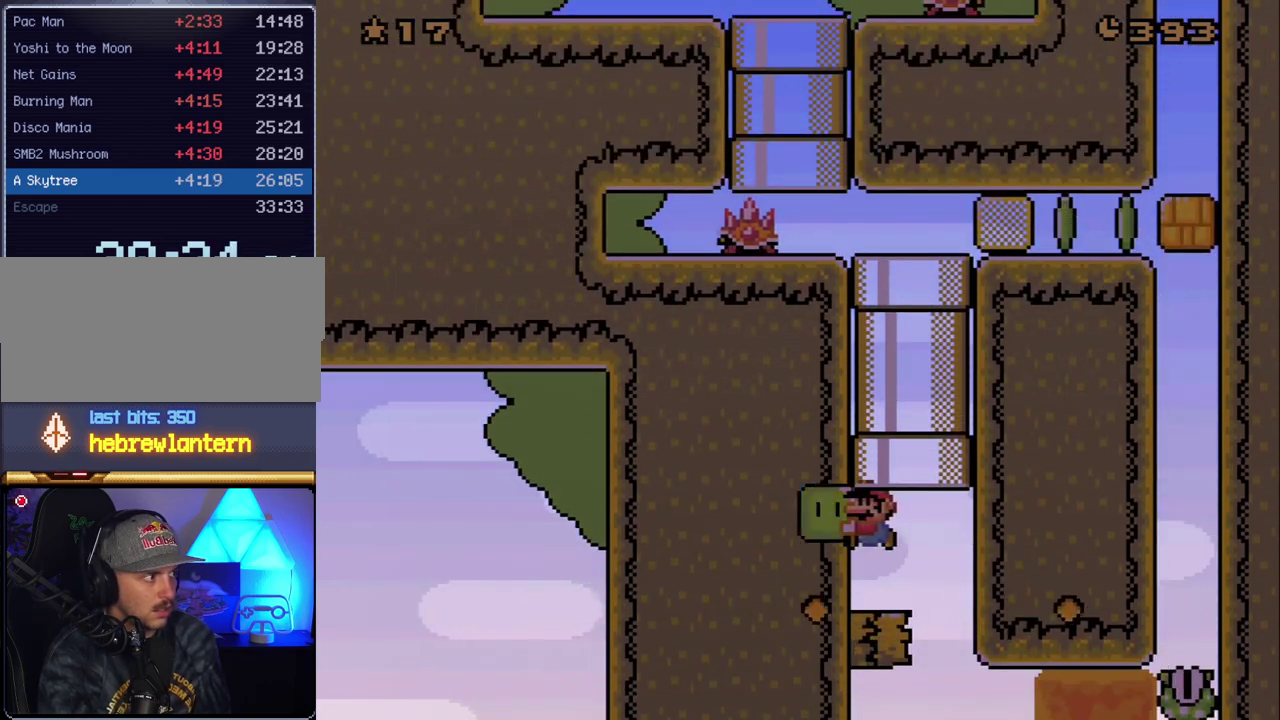
{"buttons": ["B", "Y", "DPAD_UP"], "events": [[50, "B", "up"], [100, "DPAD_RIGHT", "down"], [100, "DPAD_UP", "up"], [200, "DPAD_UP", "down"], [267, "B", "down"], [300, "DPAD_RIGHT", "up"], [333, "DPAD_LEFT", "down"], [483, "DPAD_LEFT", "up"]]}
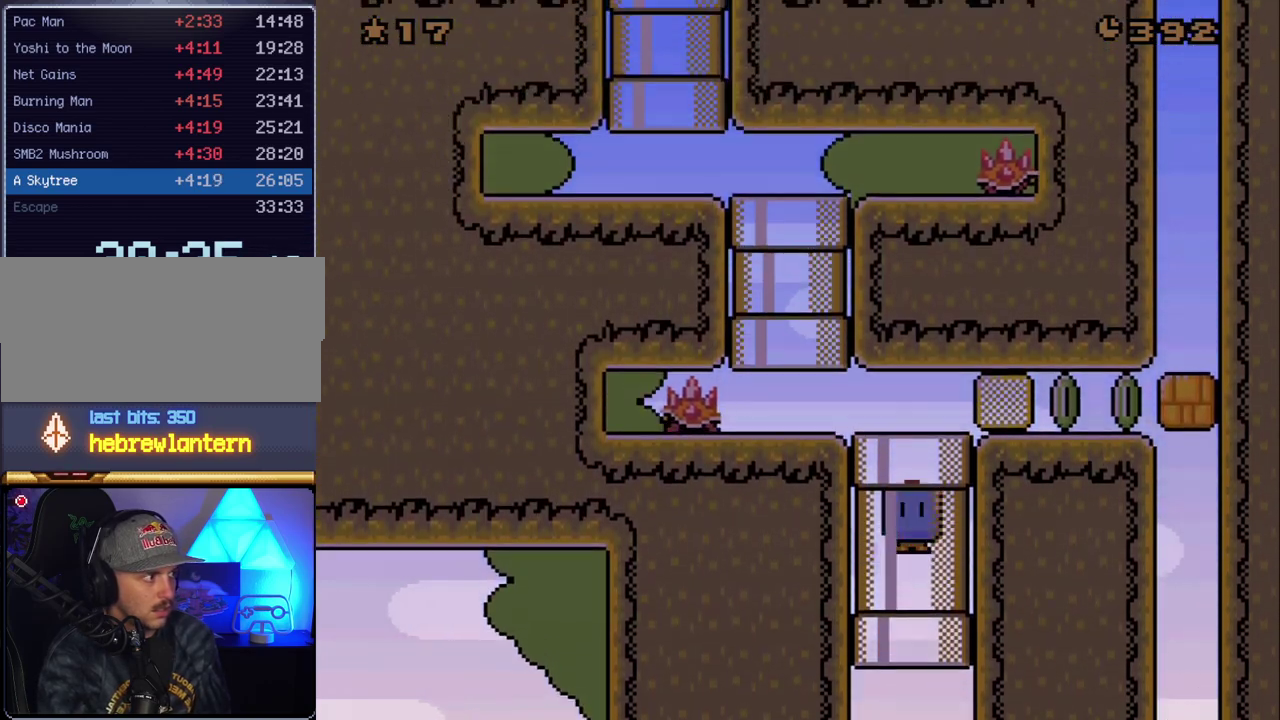
{"buttons": ["Y", "DPAD_LEFT"], "events": [[17, "B", "up"], [83, "DPAD_UP", "up"], [117, "DPAD_RIGHT", "down"], [267, "DPAD_UP", "down"], [267, "Y", "up"], [300, "DPAD_RIGHT", "up"], [333, "DPAD_LEFT", "down"], [333, "DPAD_UP", "up"], [367, "Y", "down"]]}
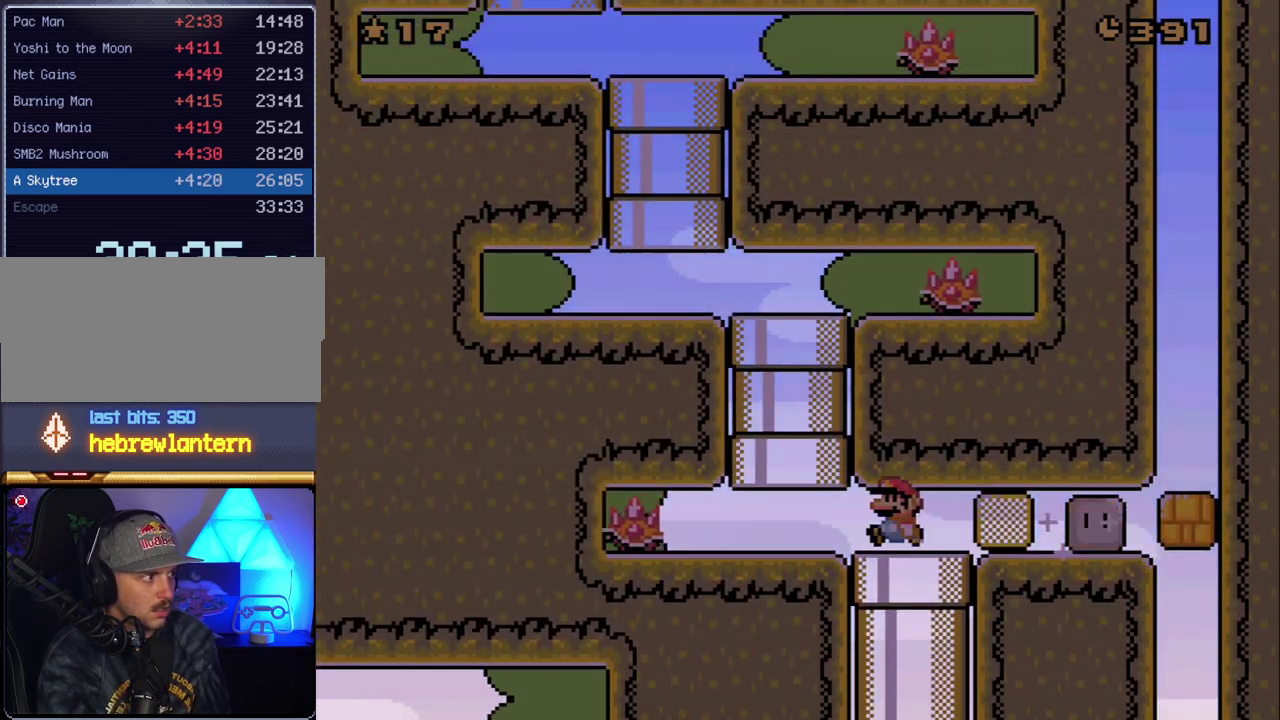
{"buttons": ["Y", "DPAD_LEFT"], "events": [[200, "DPAD_UP", "down"], [233, "DPAD_LEFT", "up"], [267, "B", "down"], [383, "DPAD_LEFT", "down"], [417, "B", "up"], [417, "DPAD_UP", "up"]]}
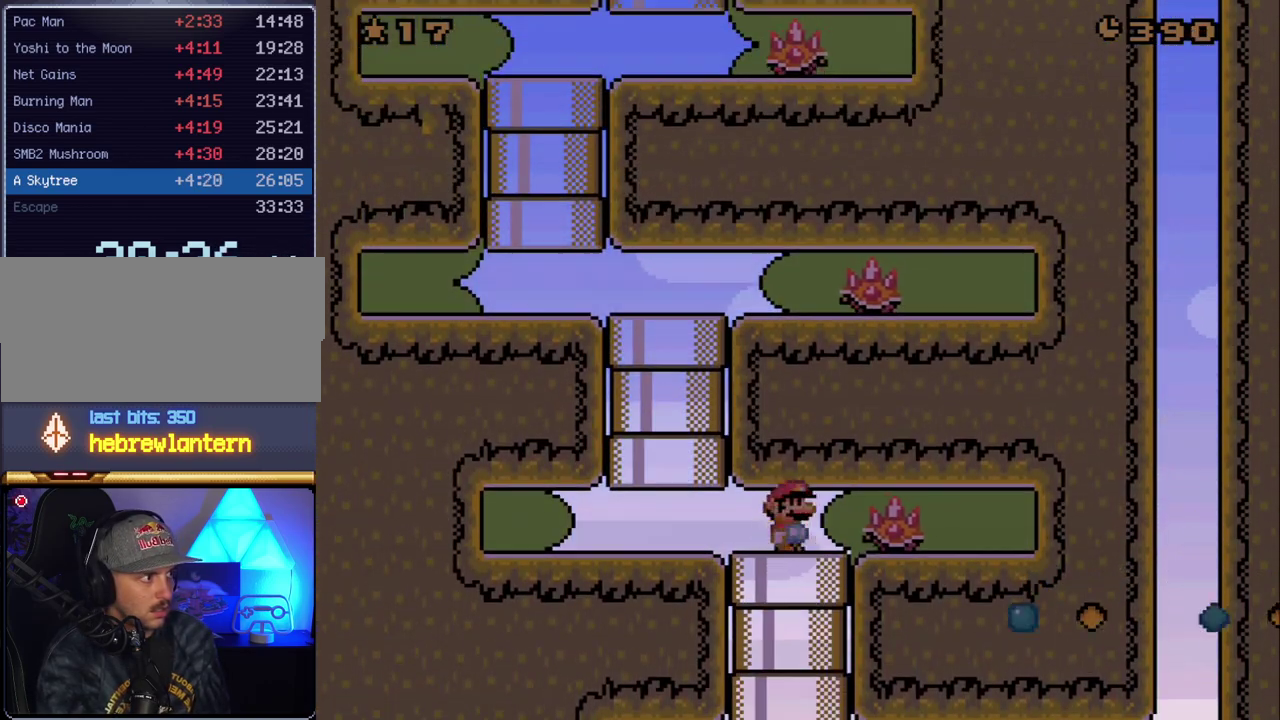
{"buttons": ["B", "Y", "DPAD_UP"], "events": [[383, "DPAD_UP", "down"], [417, "DPAD_LEFT", "up"], [450, "B", "down"]]}
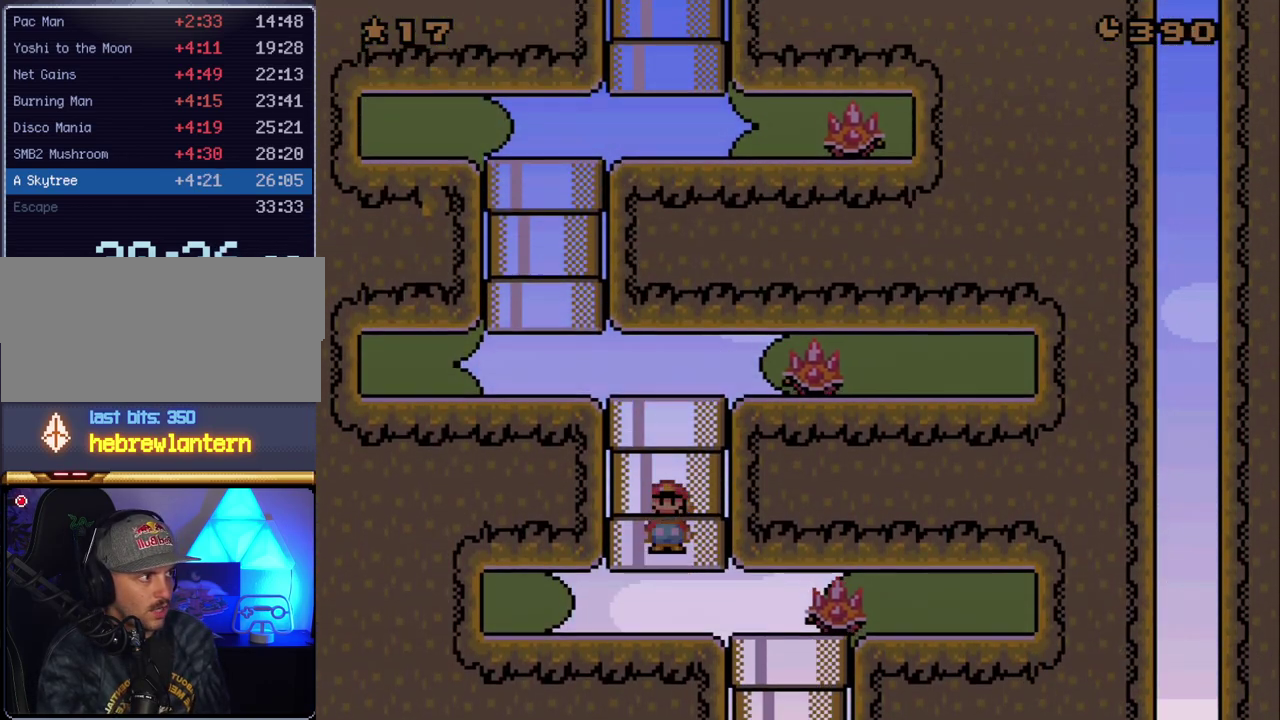
{"buttons": ["Y", "DPAD_LEFT"], "events": [[83, "B", "up"], [83, "DPAD_LEFT", "down"], [117, "DPAD_UP", "up"]]}
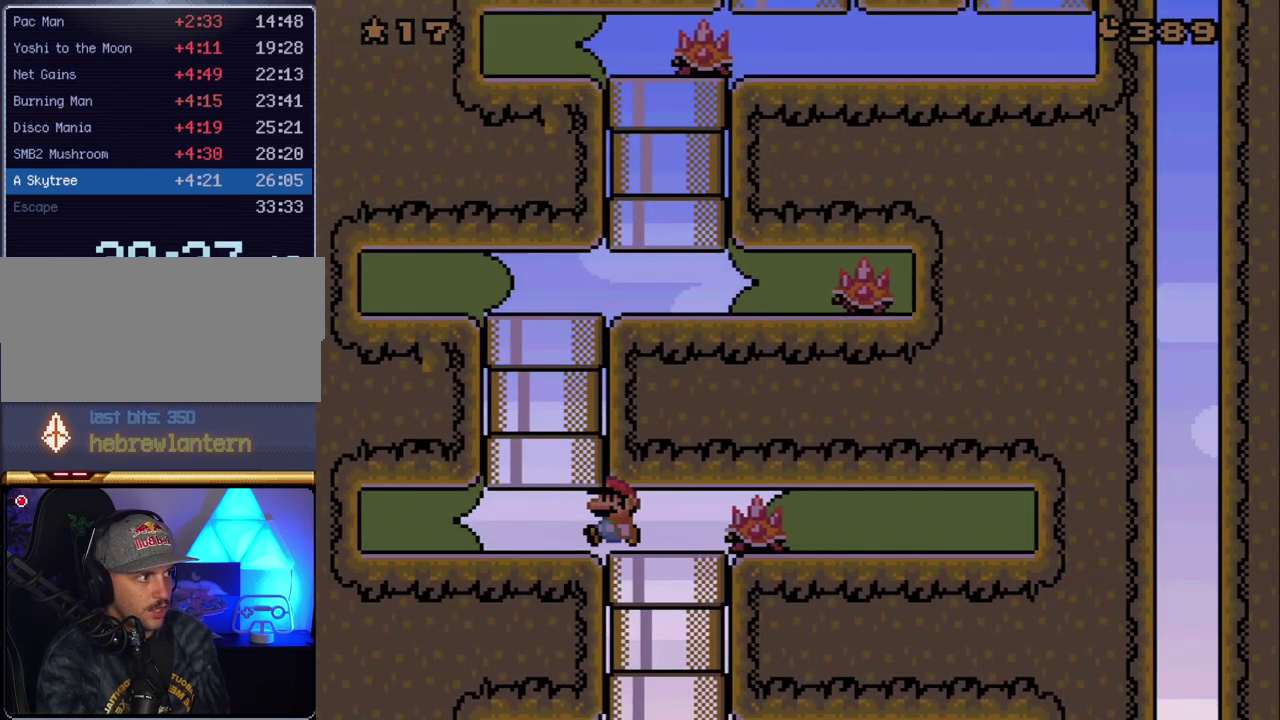
{"buttons": ["Y", "DPAD_RIGHT"], "events": [[117, "DPAD_UP", "down"], [133, "DPAD_LEFT", "up"], [167, "B", "down"], [233, "DPAD_RIGHT", "down"], [300, "B", "up"], [300, "DPAD_UP", "up"]]}